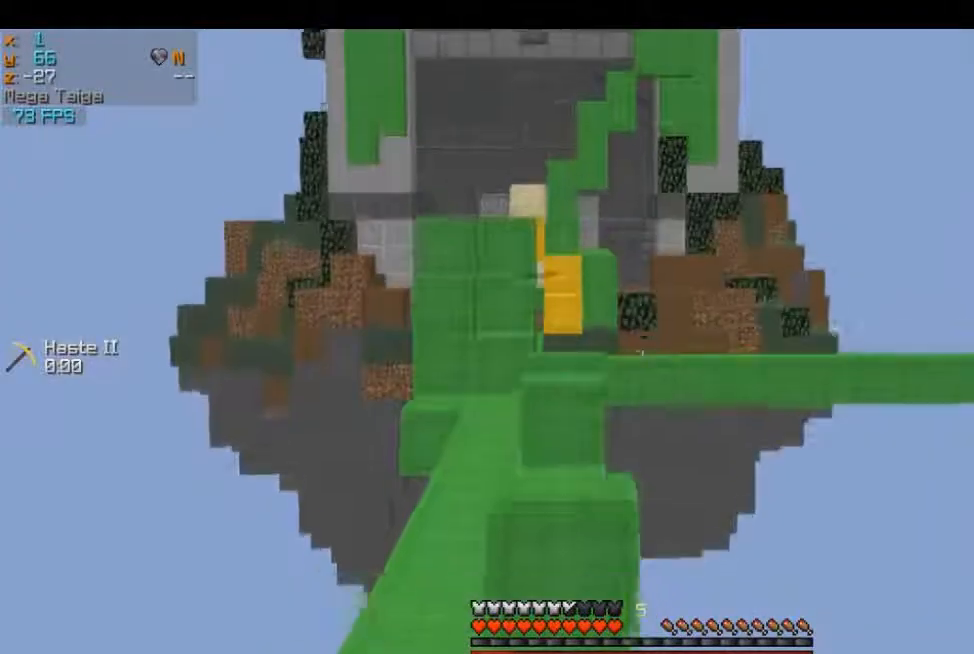
Gameplay with keyboard and mouse; each line is a JSON object with the keys and mouse buttons held at the frame after it. "events" lists presses ("down") and releases ("up") of "a", "d", "s", "w", "mouse_left" and "mouse_right" between this image and that frame as [ms after this image, input, new state], when the widget could be followed in between. "mouse_left", "mouse_right" = the "left", "right" buttons of the "mouse" list. No other keys are recorded. Fast repeated clicks can show as one long hold. Mouse movement is not recorded.
{"keys": ["w"], "mouse": [], "events": []}
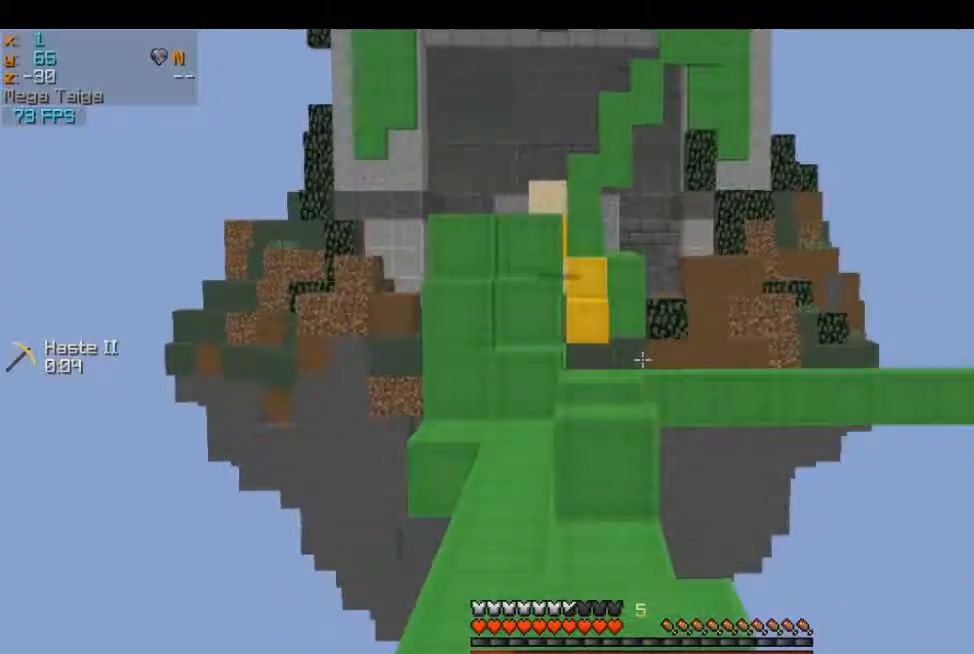
{"keys": ["w"], "mouse": [], "events": [[67, "a", "down"], [301, "a", "up"]]}
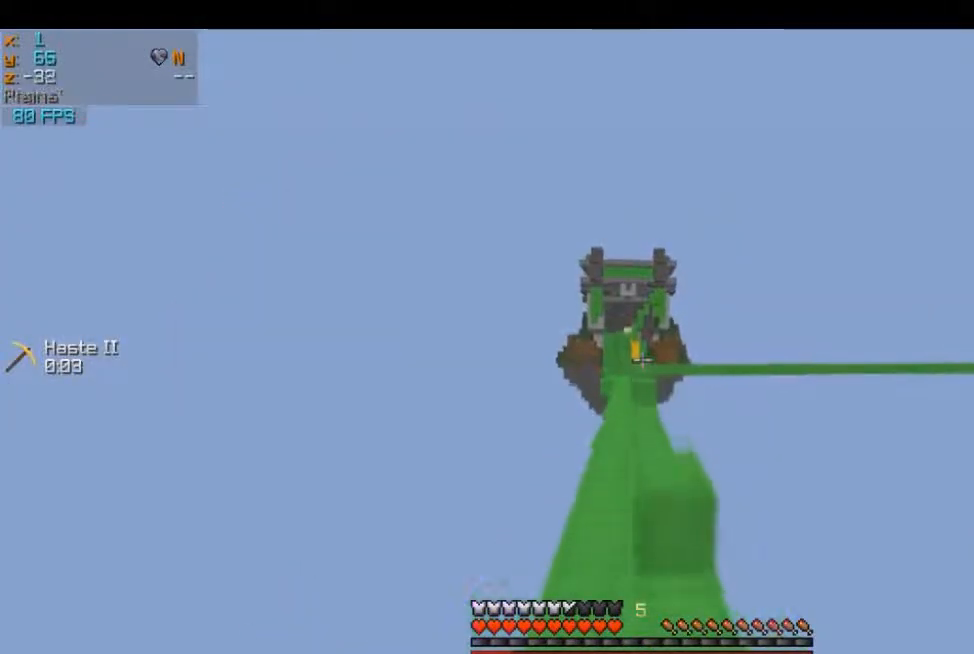
{"keys": ["w"], "mouse": [], "events": [[133, "a", "down"], [417, "a", "up"]]}
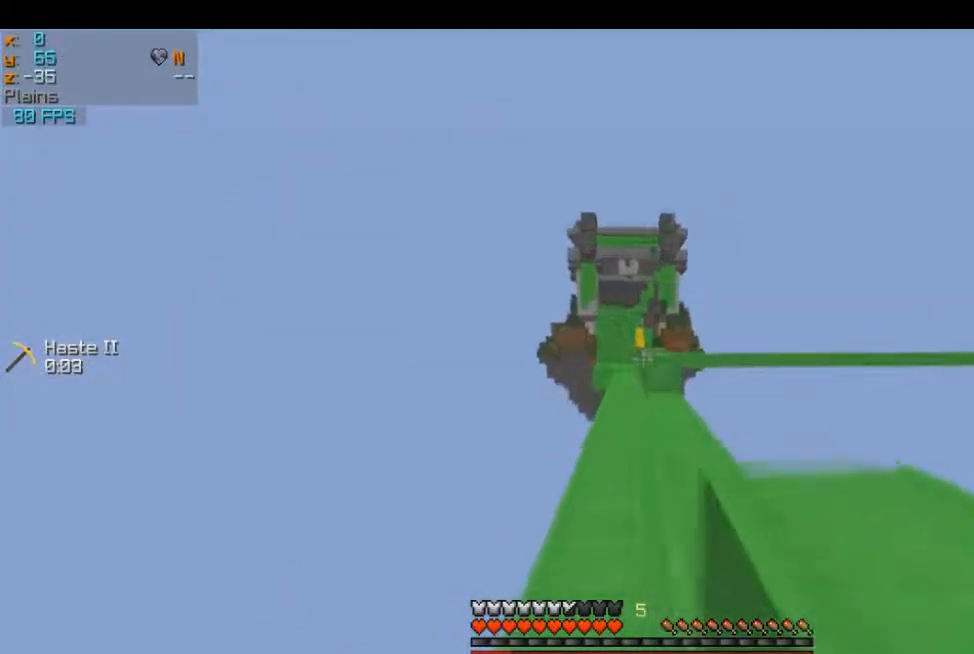
{"keys": ["w"], "mouse": [], "events": [[301, "a", "down"], [484, "a", "up"]]}
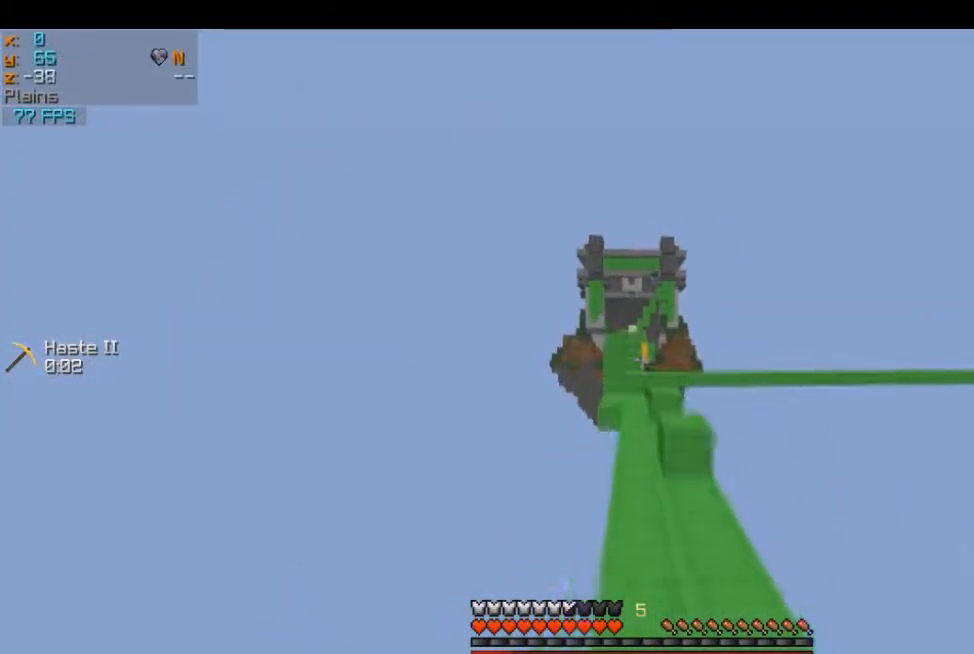
{"keys": ["d", "w"], "mouse": [], "events": [[467, "d", "down"]]}
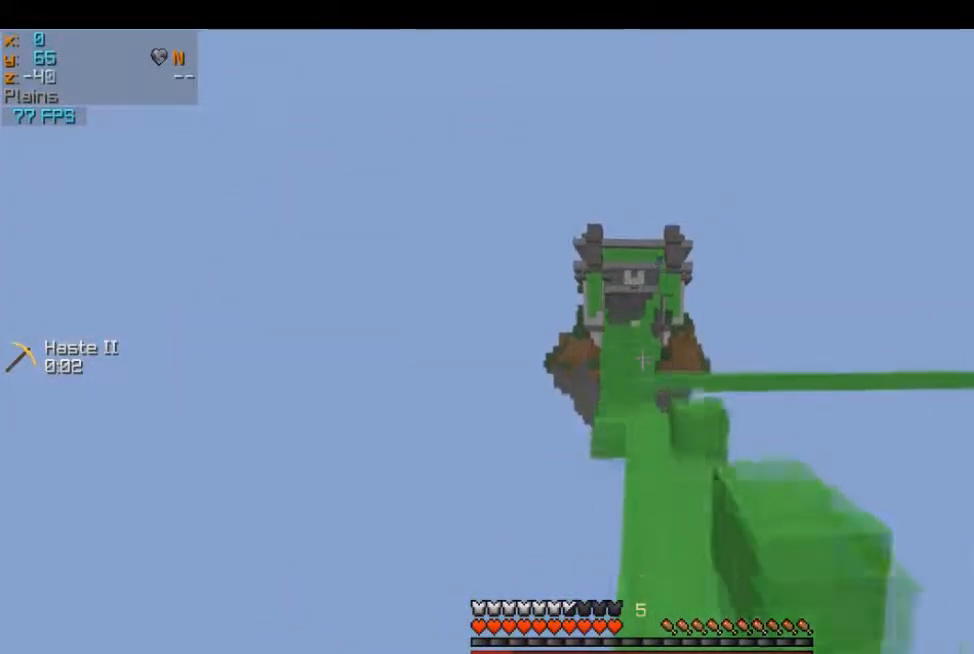
{"keys": ["w"], "mouse": [], "events": [[84, "d", "up"]]}
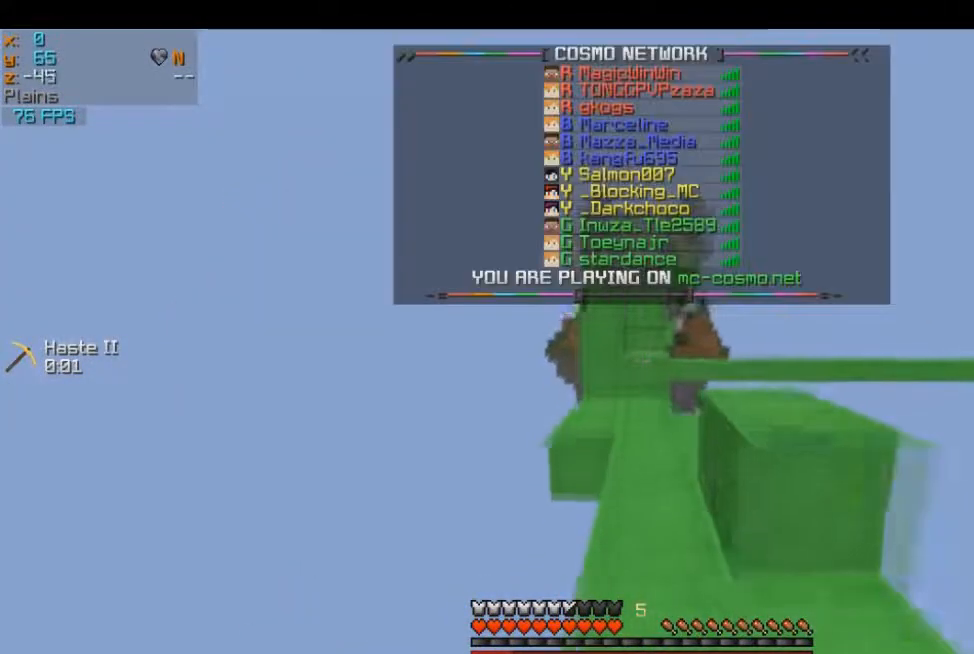
{"keys": ["w"], "mouse": [], "events": []}
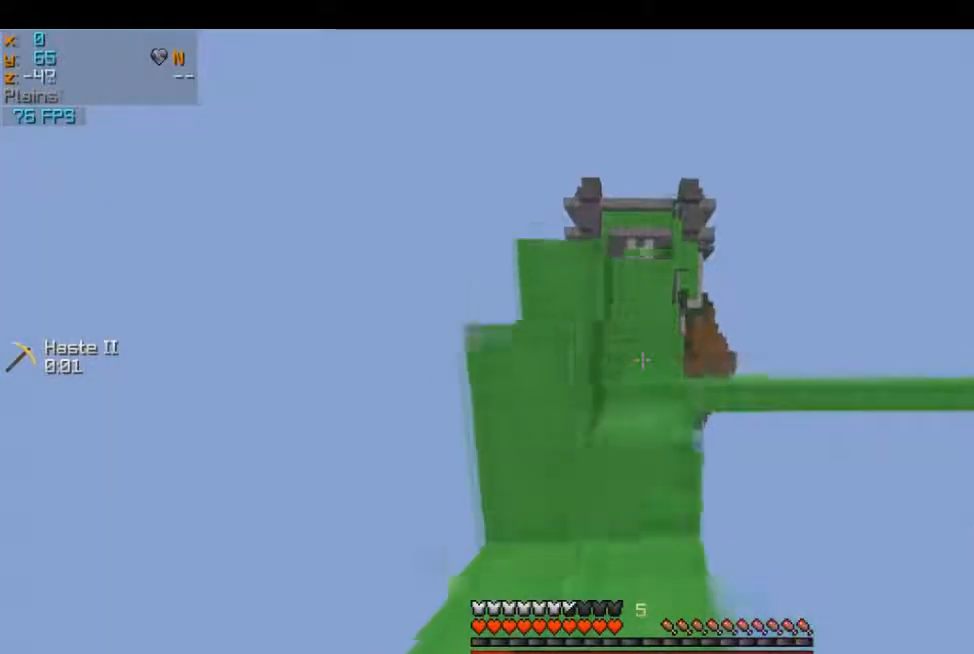
{"keys": ["w"], "mouse": [], "events": []}
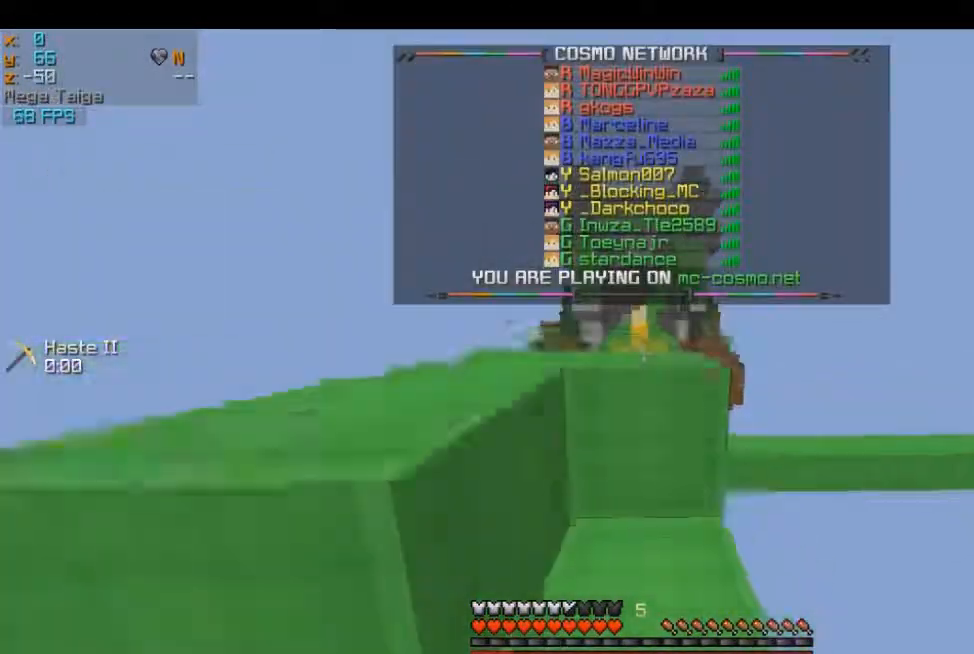
{"keys": ["w"], "mouse": [], "events": []}
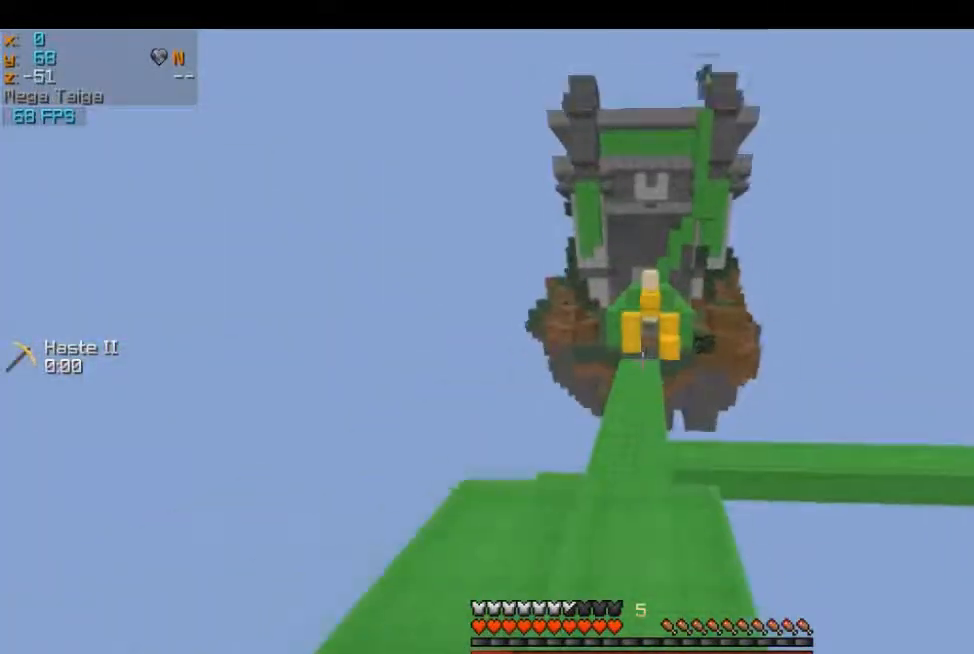
{"keys": ["w"], "mouse": [], "events": []}
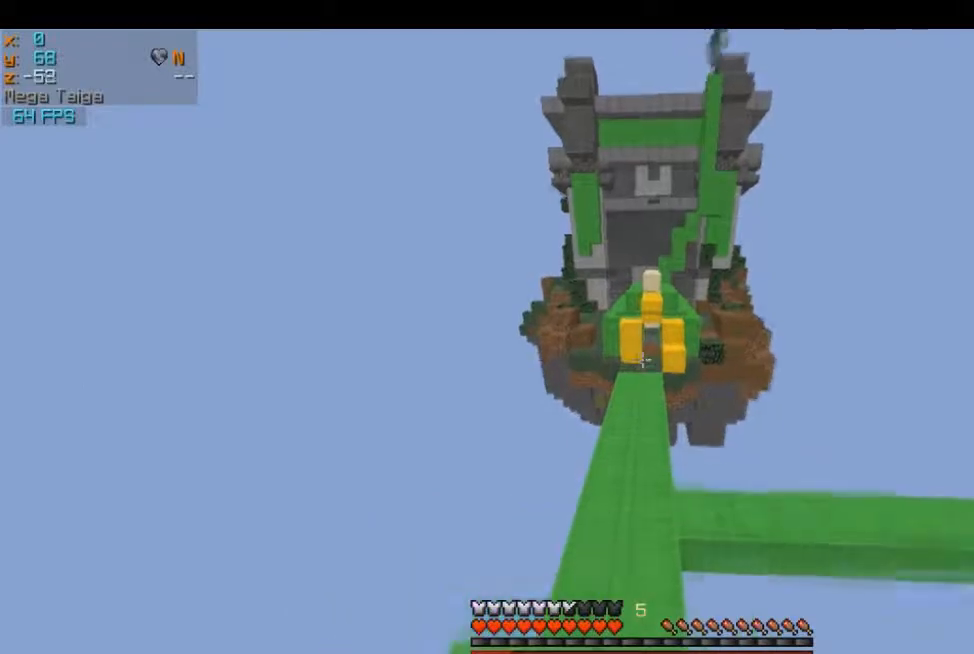
{"keys": ["w"], "mouse": [], "events": [[100, "a", "down"], [317, "a", "up"]]}
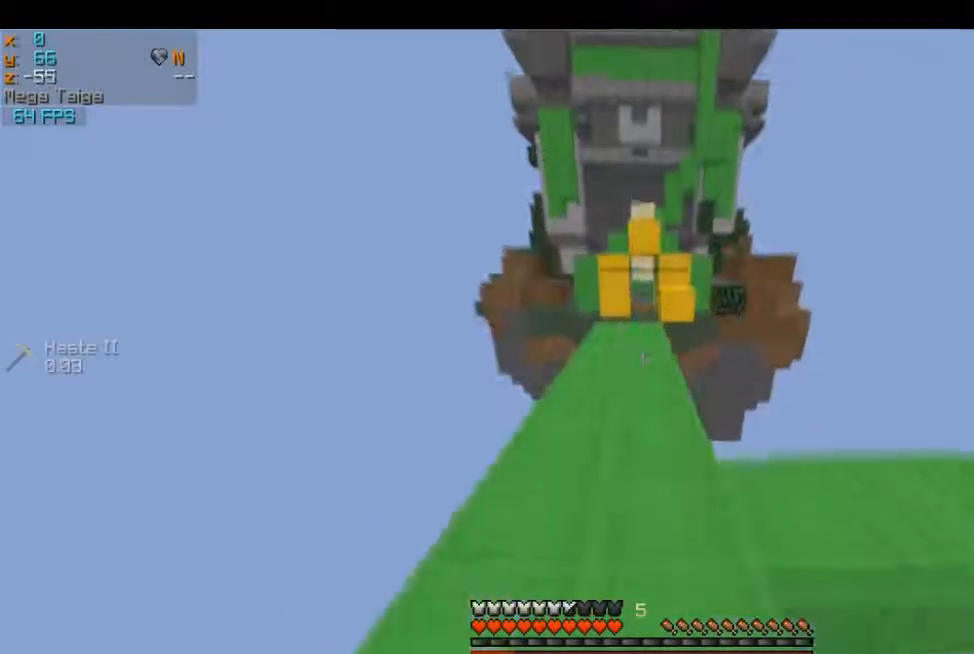
{"keys": ["w"], "mouse": [], "events": [[234, "a", "down"], [484, "a", "up"]]}
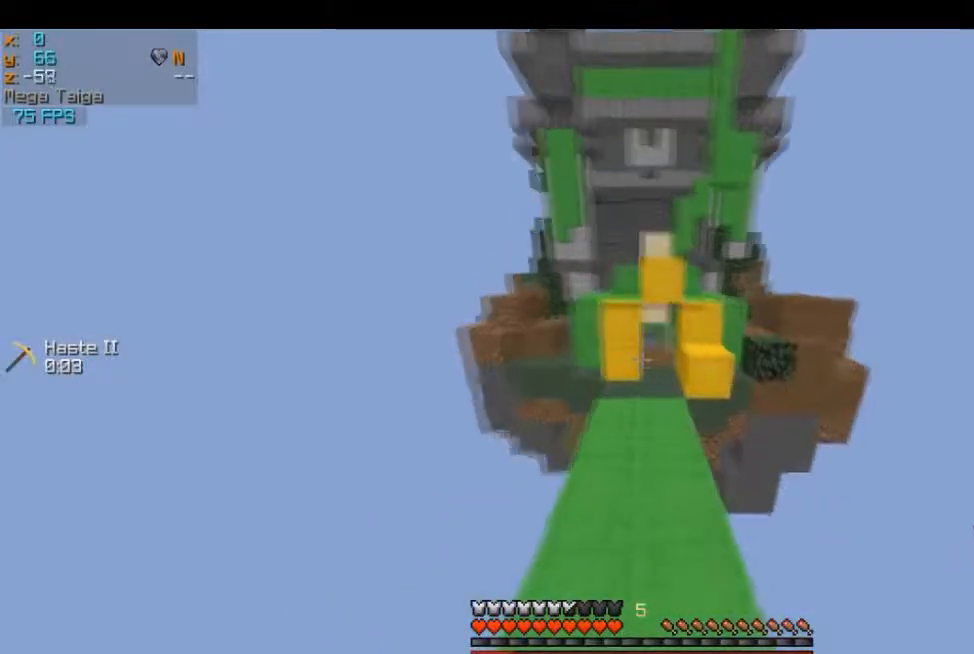
{"keys": ["w"], "mouse": [], "events": []}
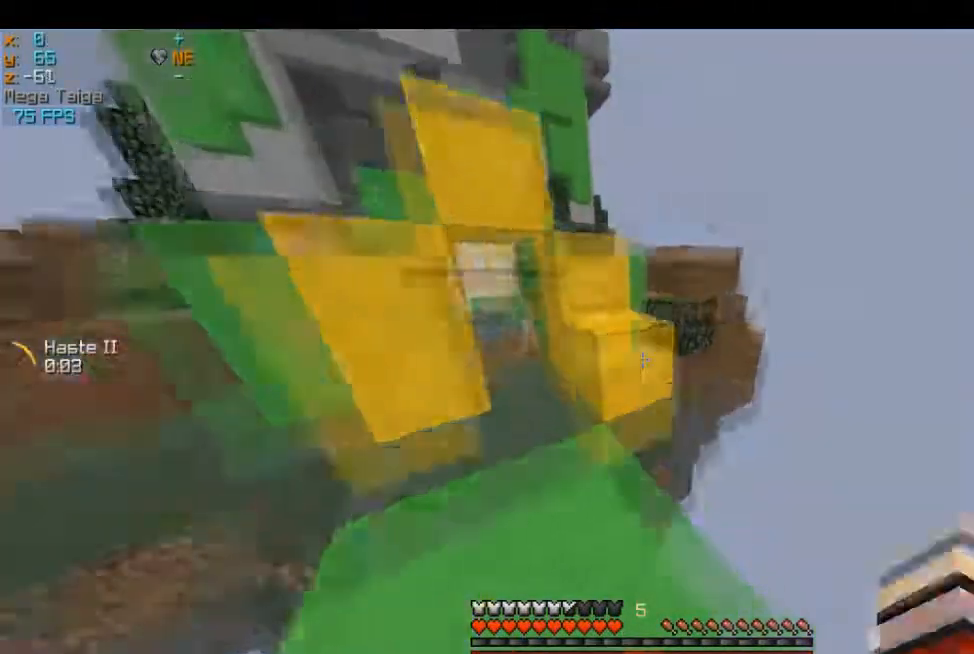
{"keys": ["w"], "mouse": ["left"], "events": [[467, "mouse_left", "down"]]}
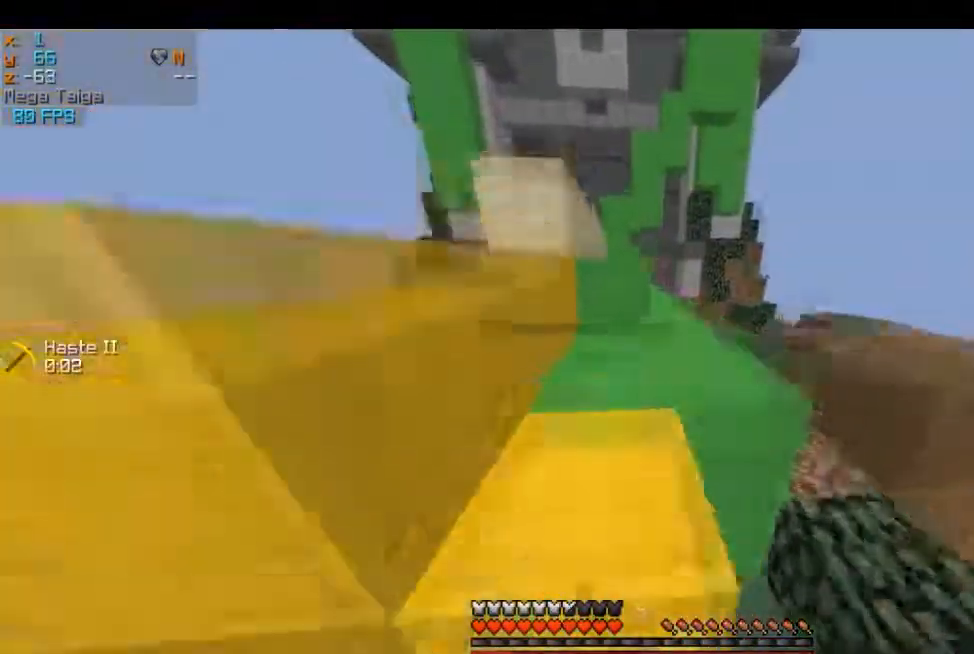
{"keys": ["w"], "mouse": [], "events": [[100, "mouse_left", "up"]]}
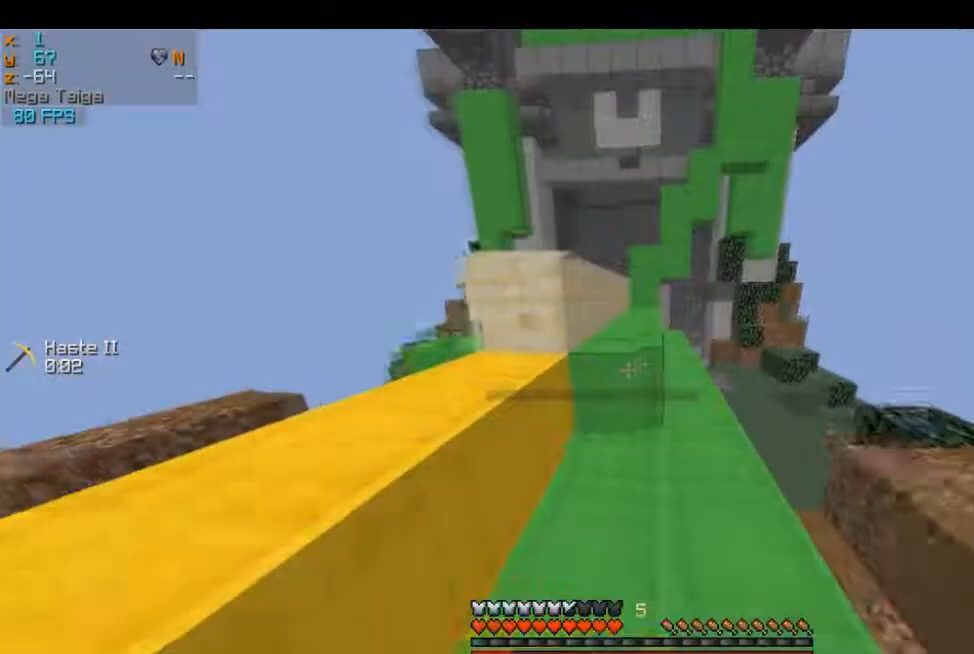
{"keys": ["w"], "mouse": [], "events": []}
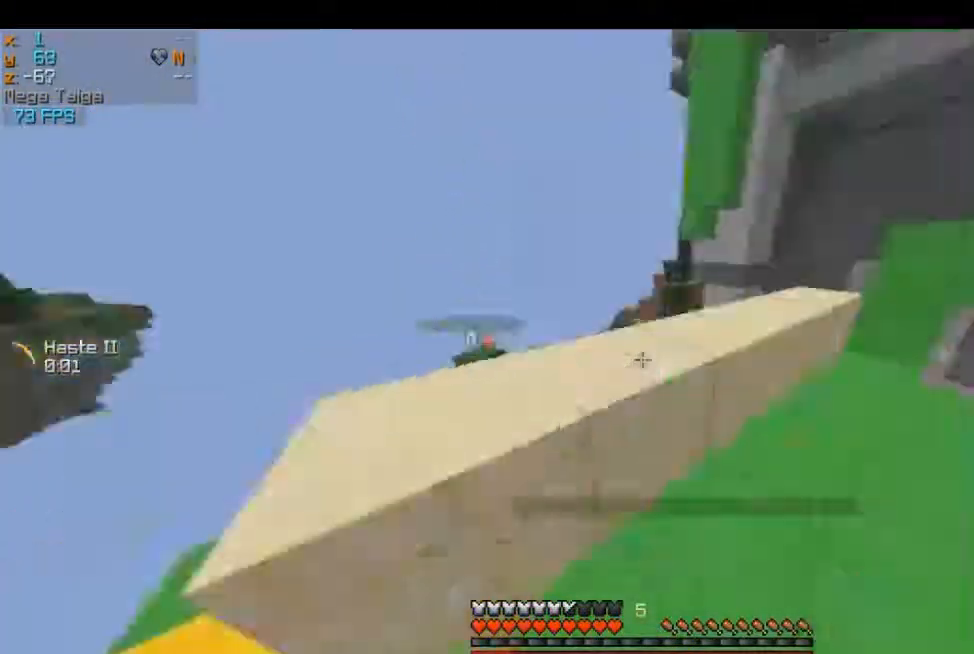
{"keys": ["w"], "mouse": [], "events": [[83, "a", "down"], [367, "a", "up"]]}
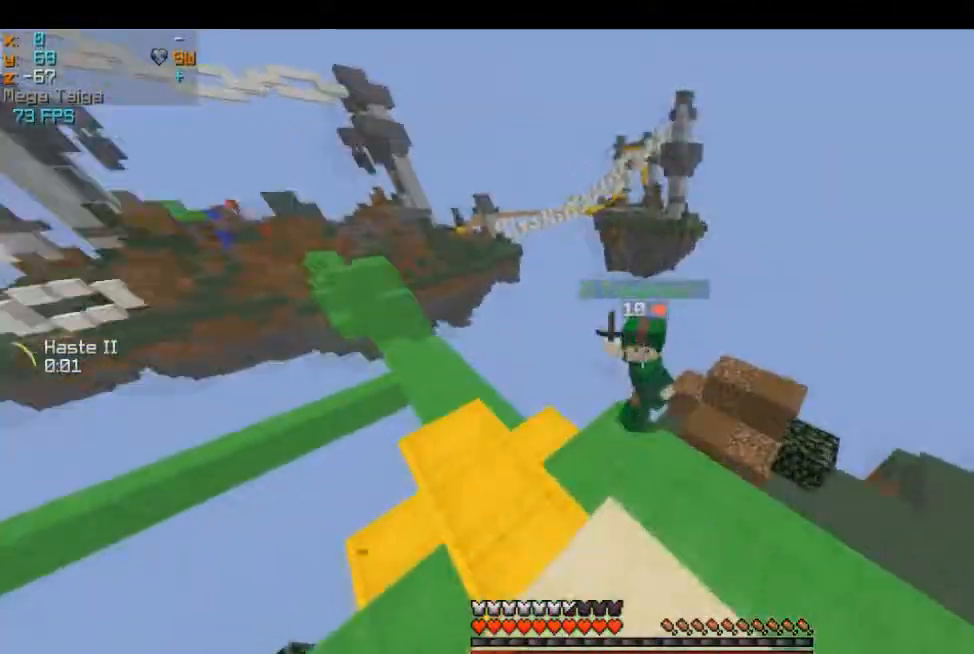
{"keys": ["w"], "mouse": ["left"], "events": [[100, "mouse_left", "down"], [317, "a", "down"], [367, "w", "up"], [417, "a", "up"], [434, "w", "down"]]}
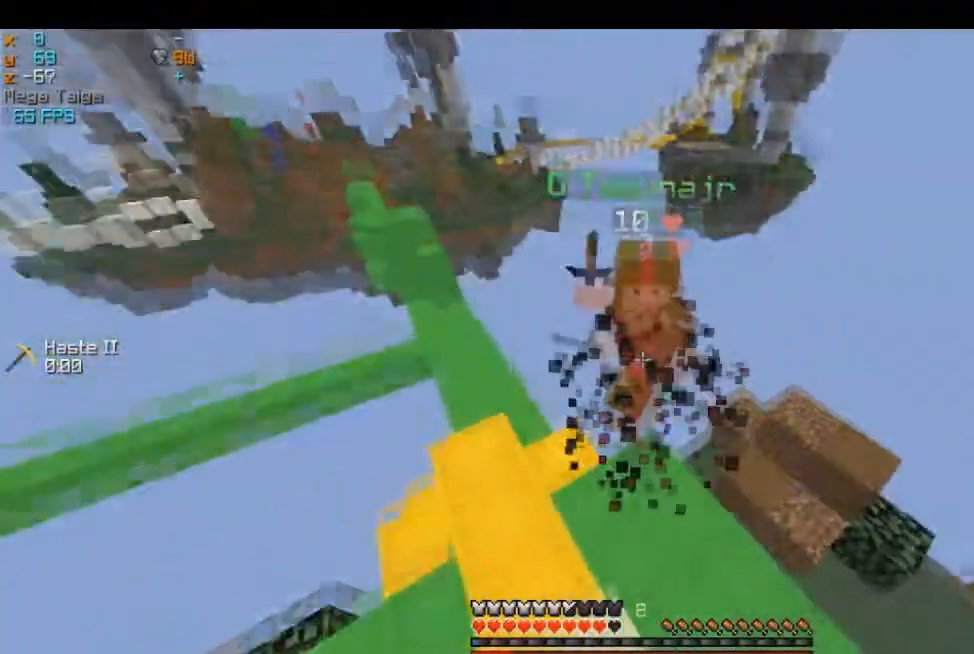
{"keys": ["d"], "mouse": [], "events": [[350, "mouse_left", "up"], [383, "w", "up"], [467, "d", "down"]]}
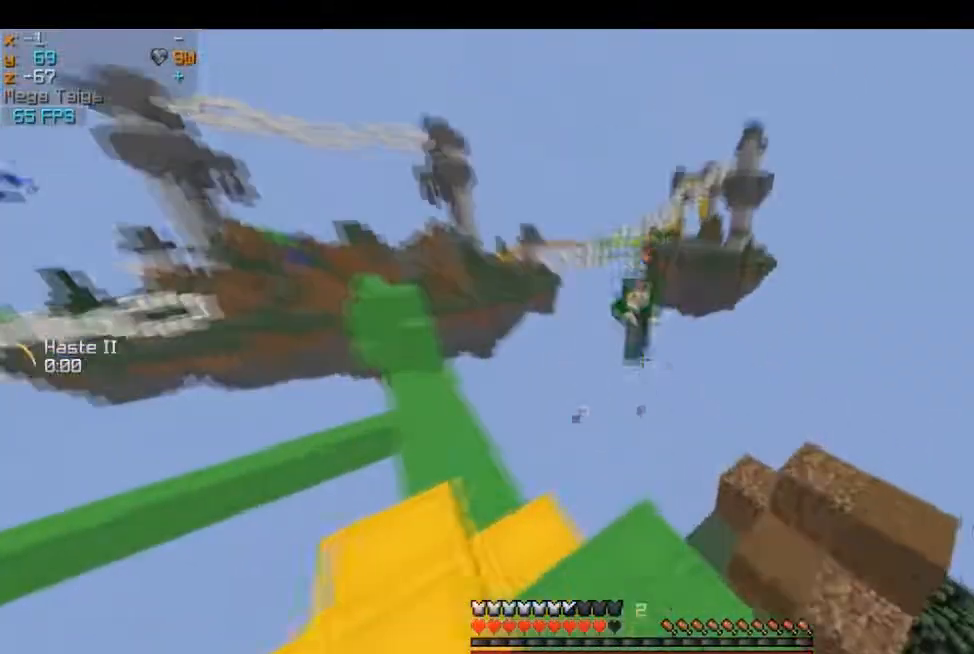
{"keys": ["d", "w"], "mouse": [], "events": [[134, "w", "down"]]}
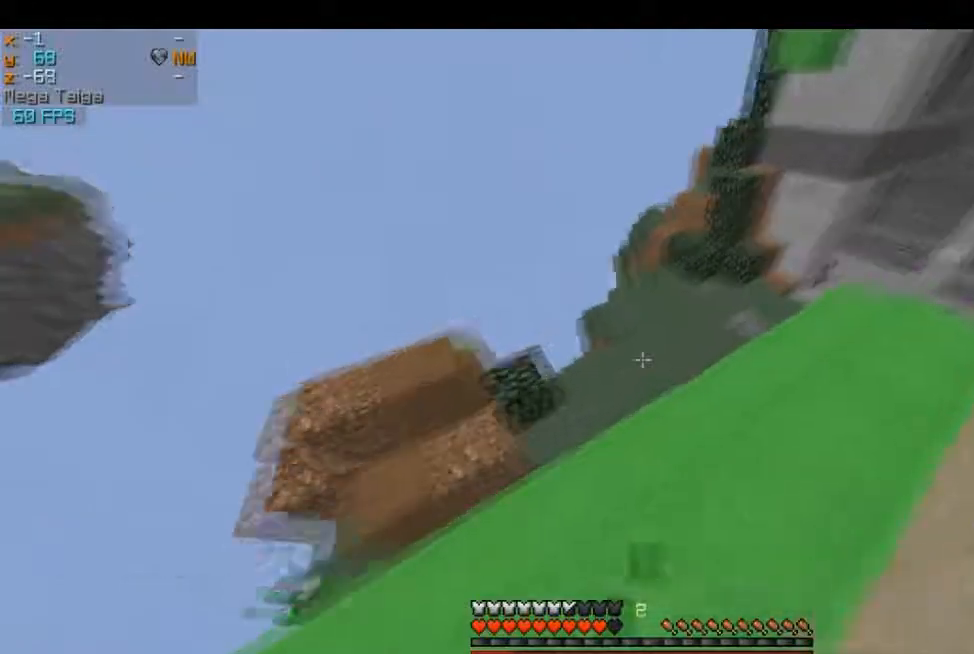
{"keys": ["a", "w"], "mouse": ["left"], "events": [[217, "d", "up"], [450, "a", "down"], [450, "mouse_left", "down"]]}
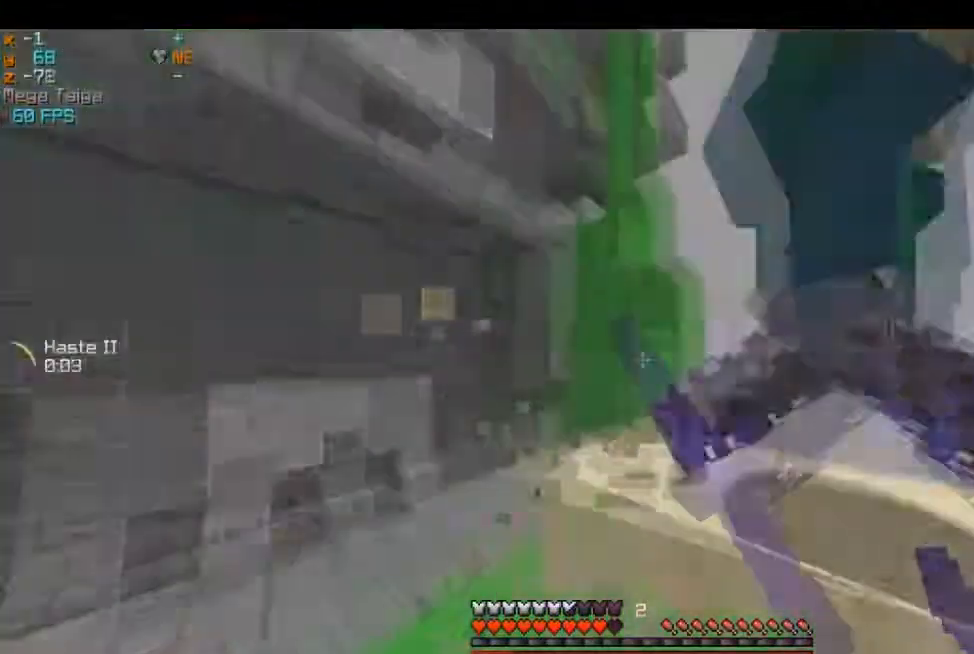
{"keys": ["a", "w"], "mouse": ["left"], "events": []}
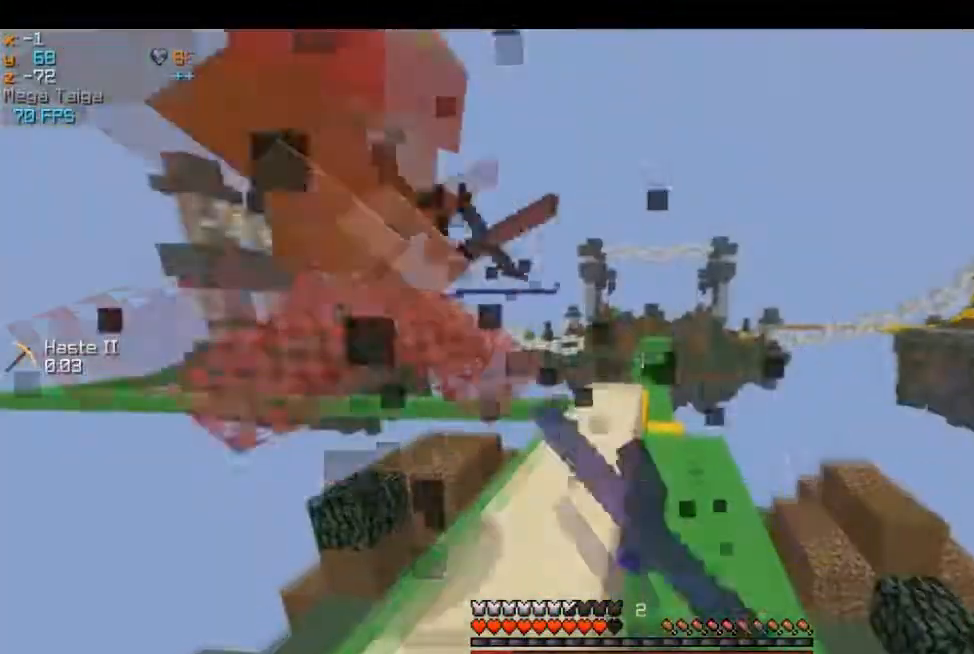
{"keys": ["a", "w"], "mouse": ["left"], "events": []}
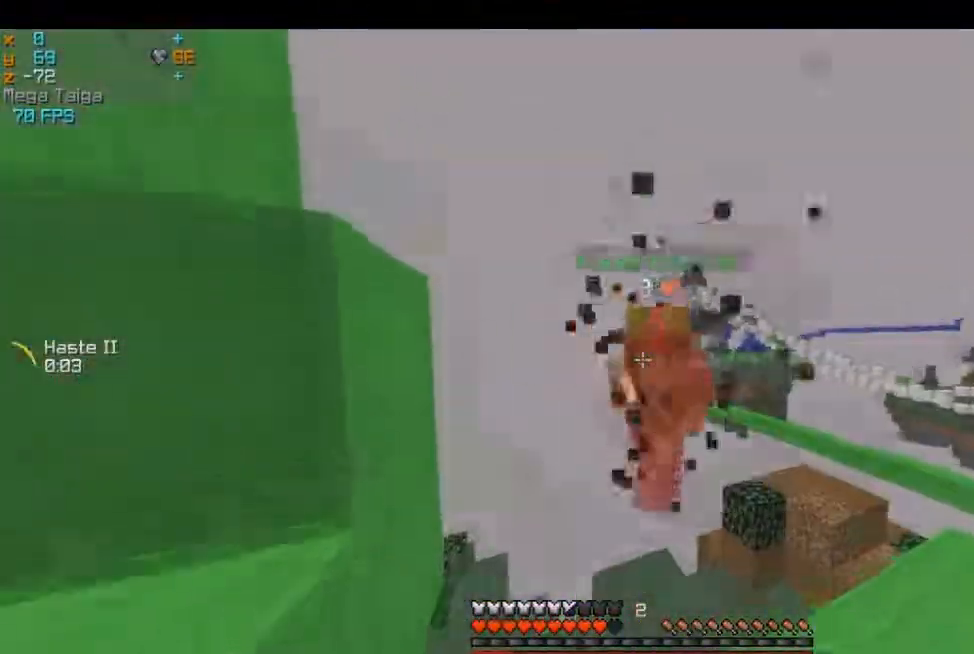
{"keys": ["w"], "mouse": ["left"], "events": [[334, "a", "up"]]}
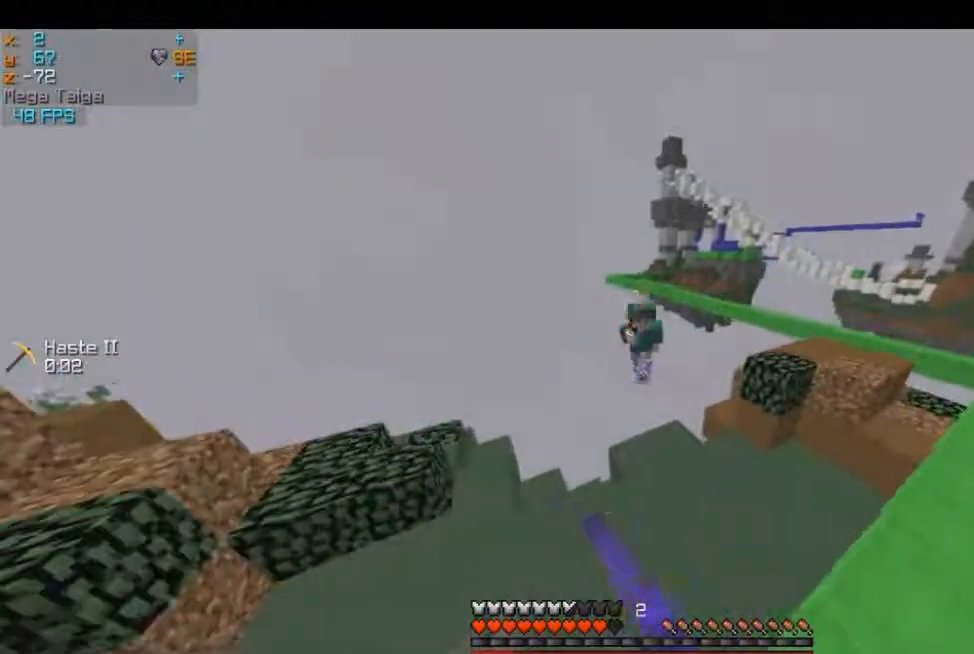
{"keys": ["d", "w"], "mouse": [], "events": [[117, "mouse_left", "up"], [183, "d", "down"]]}
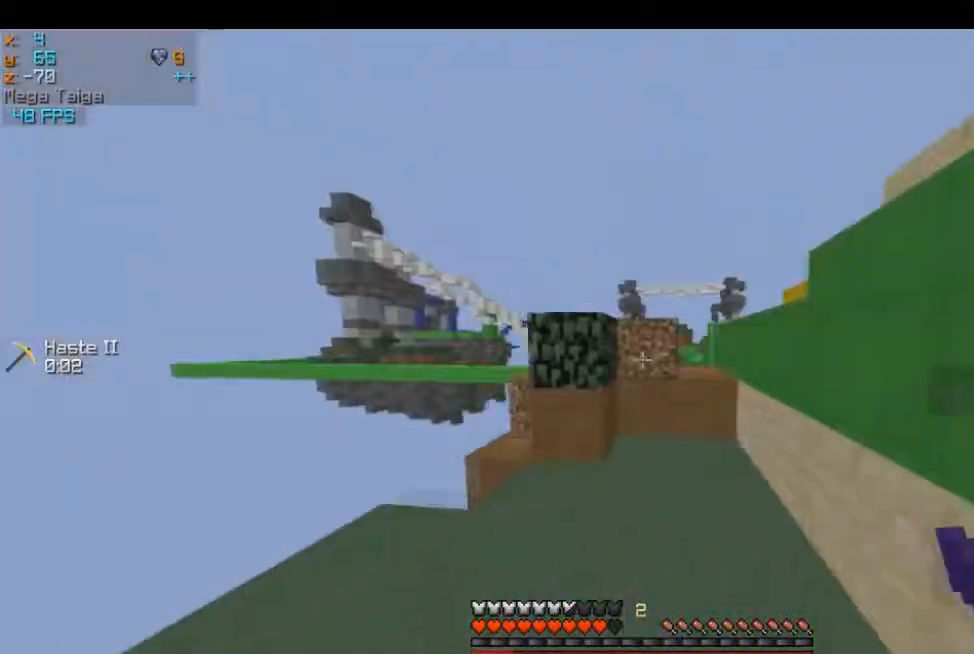
{"keys": ["d", "w"], "mouse": [], "events": [[167, "d", "up"], [384, "d", "down"]]}
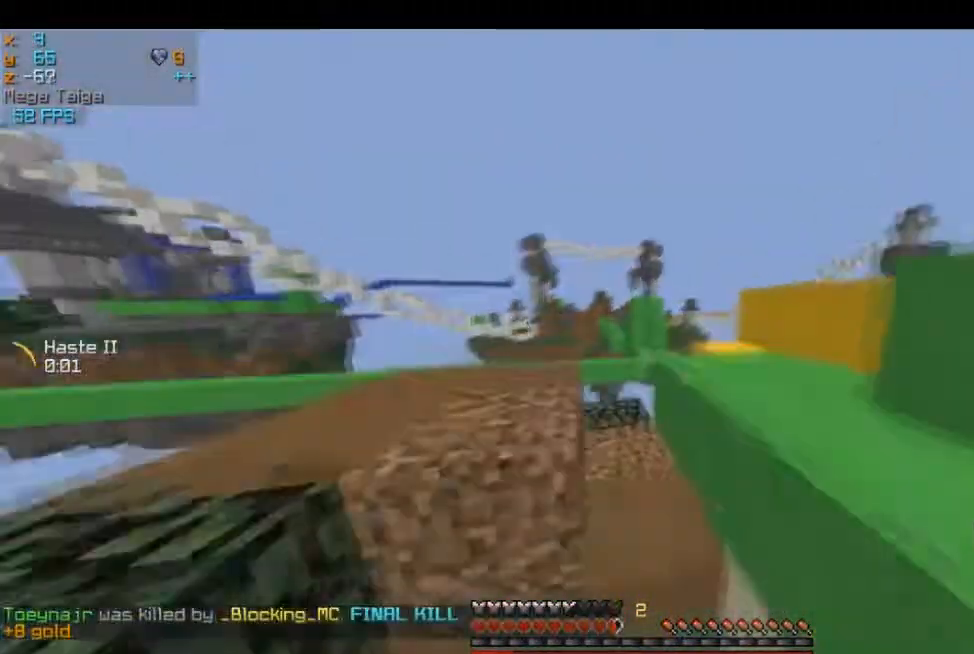
{"keys": ["d", "w"], "mouse": [], "events": [[217, "d", "up"], [450, "d", "down"]]}
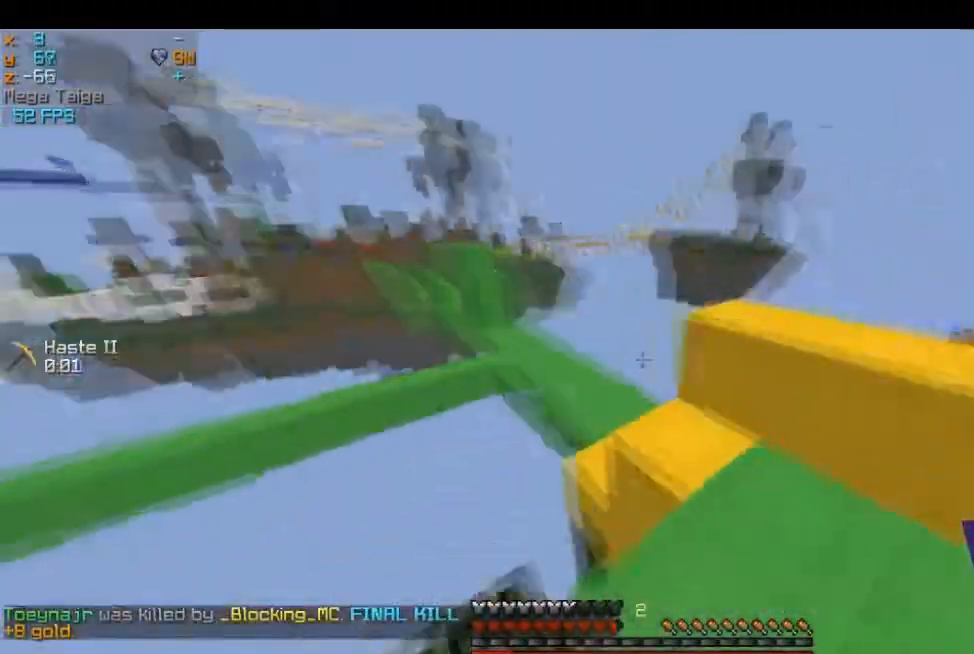
{"keys": ["w"], "mouse": [], "events": [[301, "d", "up"]]}